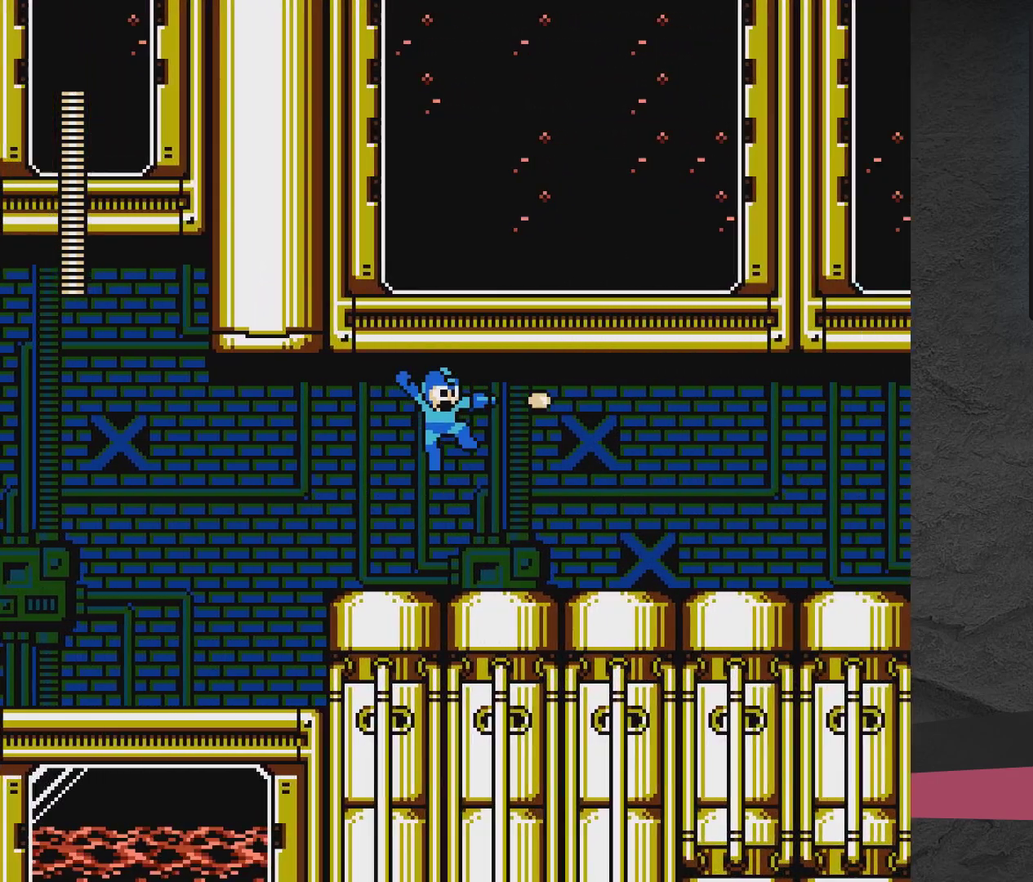
Gameplay with a controller (Xbox layout); each line is a JSON object with the inputs held at the frame after it (dt_ms = milliseconds from this image to that frame). "events" lists button and stick changes between this image and that frame as [ms after this image, input, new state], when the widget could be followed in between. Not read: L3 R3 left_stick right_stick.
{"dt_ms": 400, "buttons": ["A", "DPAD_RIGHT"], "events": [[150, "A", "up"], [150, "X", "up"], [400, "A", "down"]]}
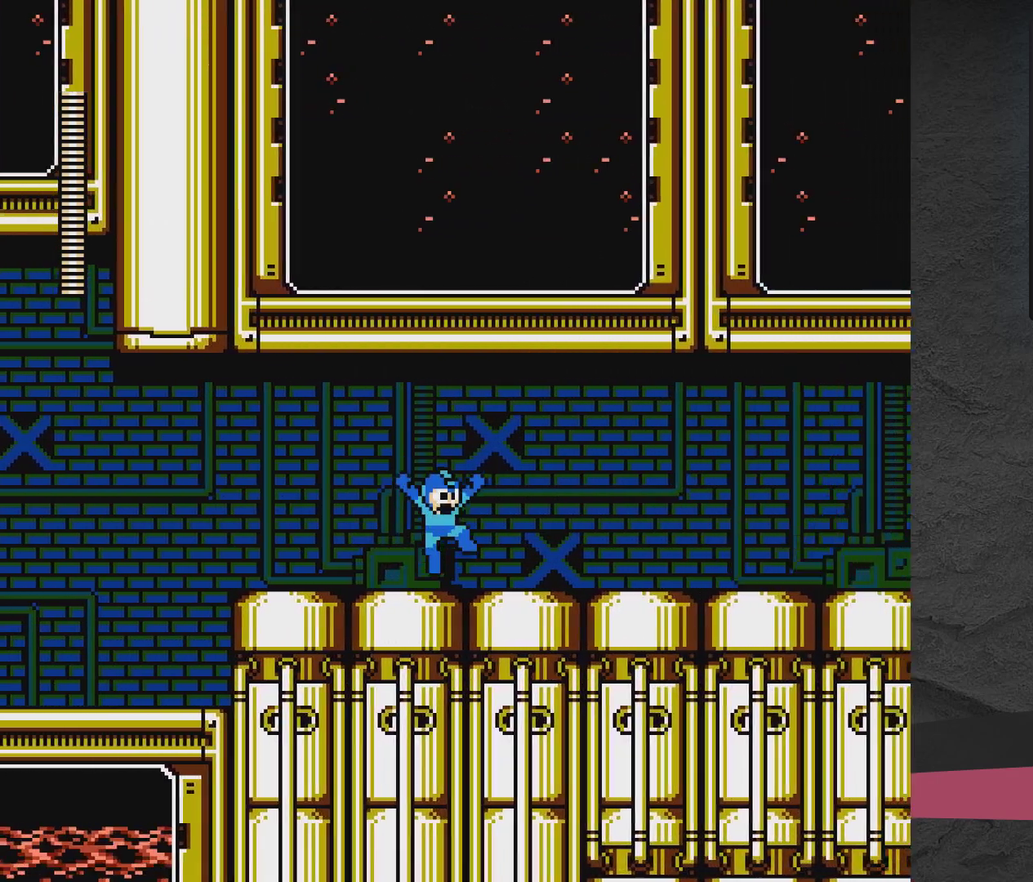
{"dt_ms": 300, "buttons": ["X", "DPAD_RIGHT"], "events": [[200, "X", "down"], [250, "A", "up"], [250, "X", "up"], [300, "X", "down"]]}
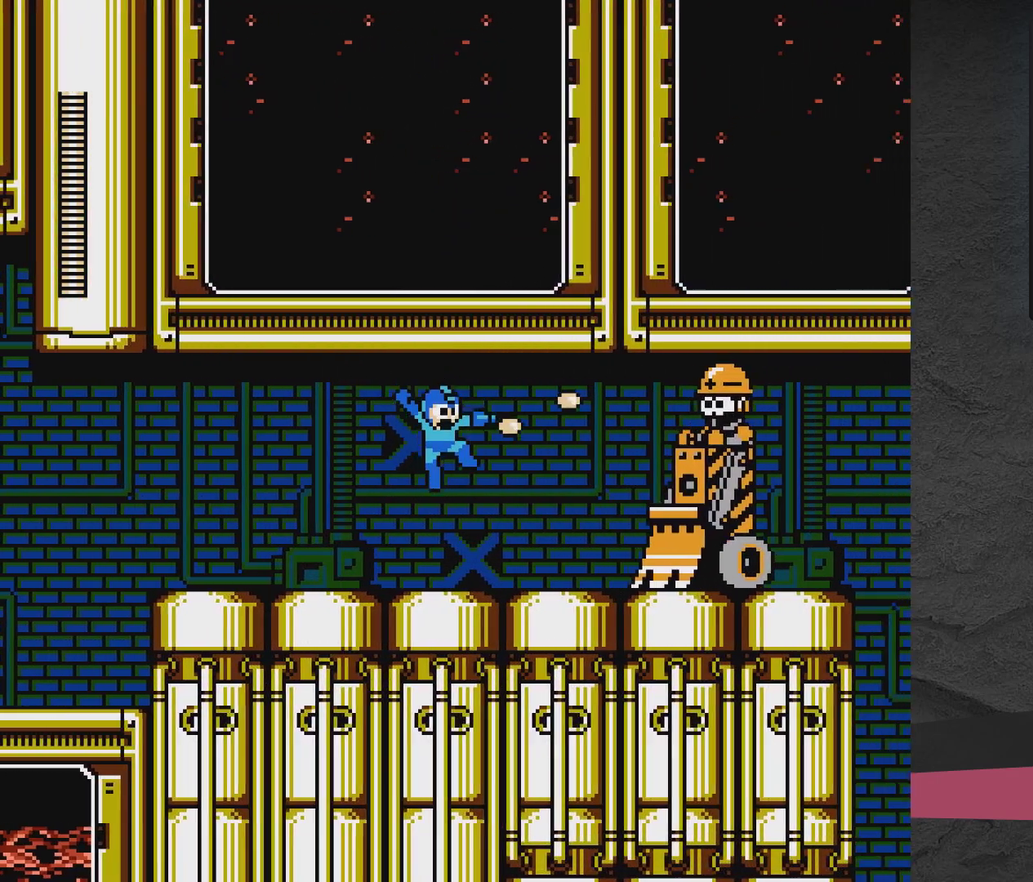
{"dt_ms": 800, "buttons": ["DPAD_DOWN", "DPAD_RIGHT"], "events": [[100, "X", "up"], [350, "A", "down"], [650, "A", "up"], [717, "DPAD_DOWN", "down"]]}
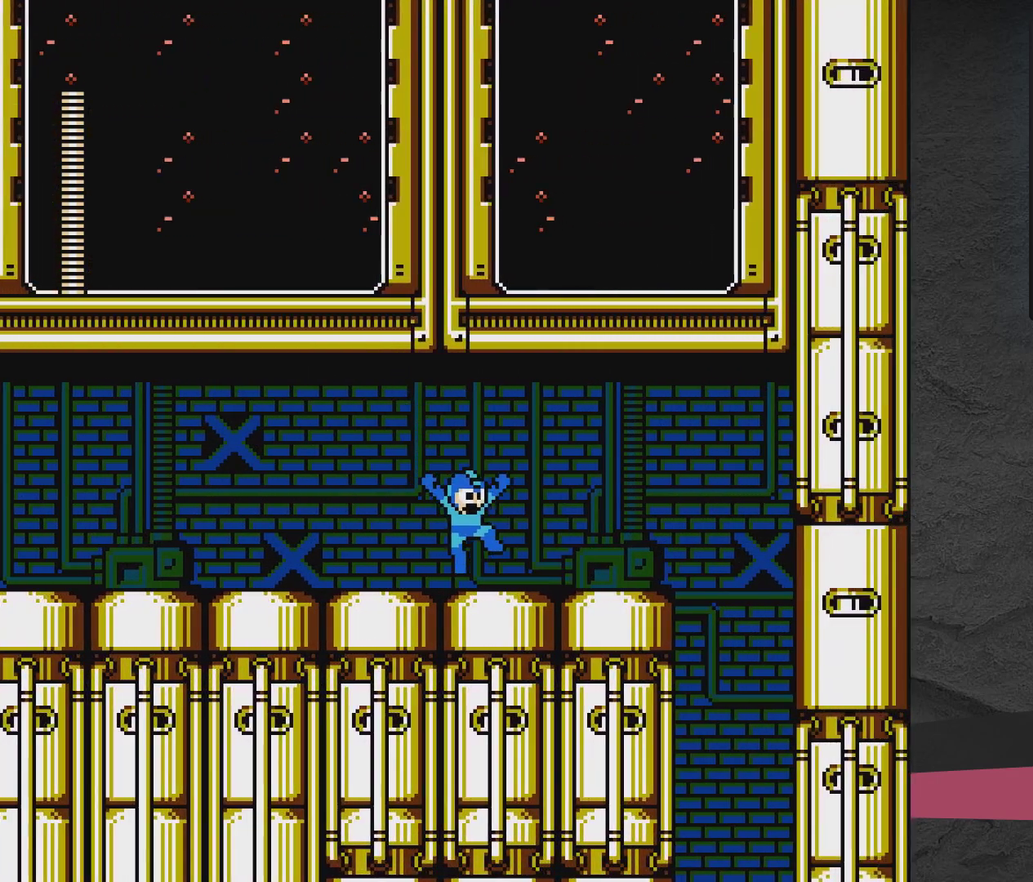
{"dt_ms": 400, "buttons": ["A", "DPAD_RIGHT"], "events": [[83, "A", "down"], [200, "DPAD_DOWN", "up"], [250, "A", "up"], [350, "A", "down"]]}
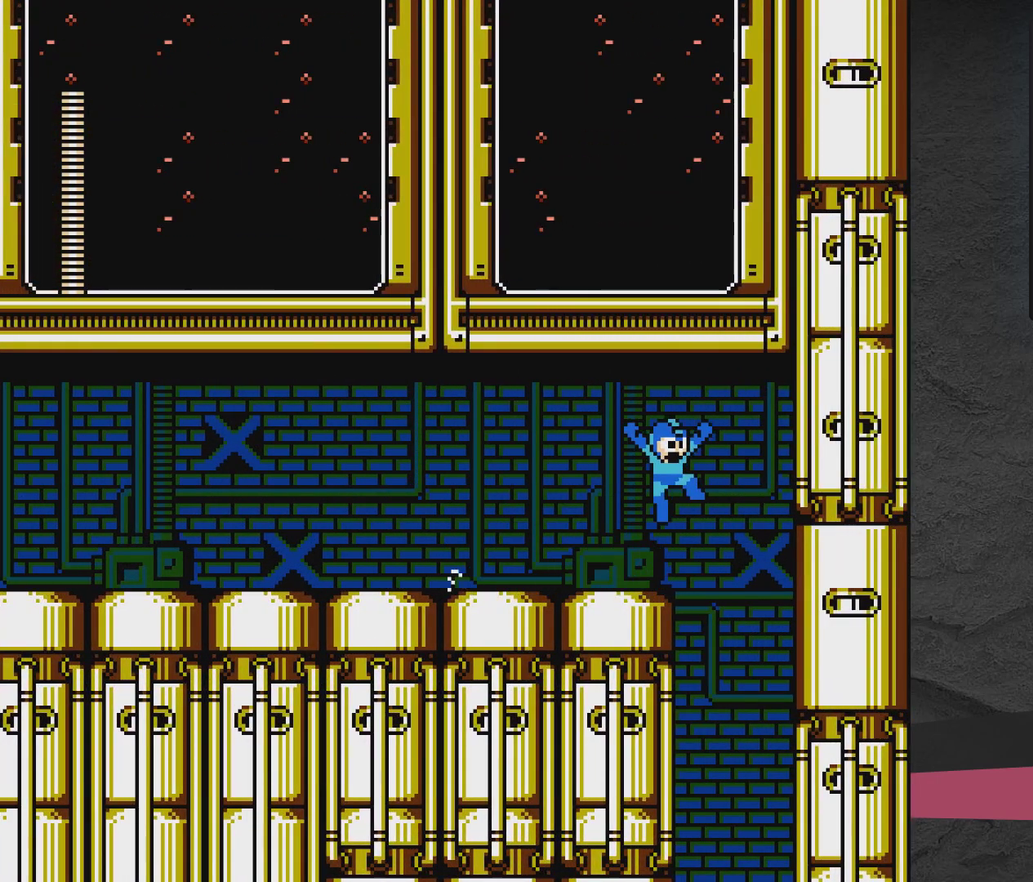
{"dt_ms": 500, "buttons": ["DPAD_LEFT"], "events": [[50, "A", "up"], [400, "DPAD_RIGHT", "up"], [467, "DPAD_LEFT", "down"]]}
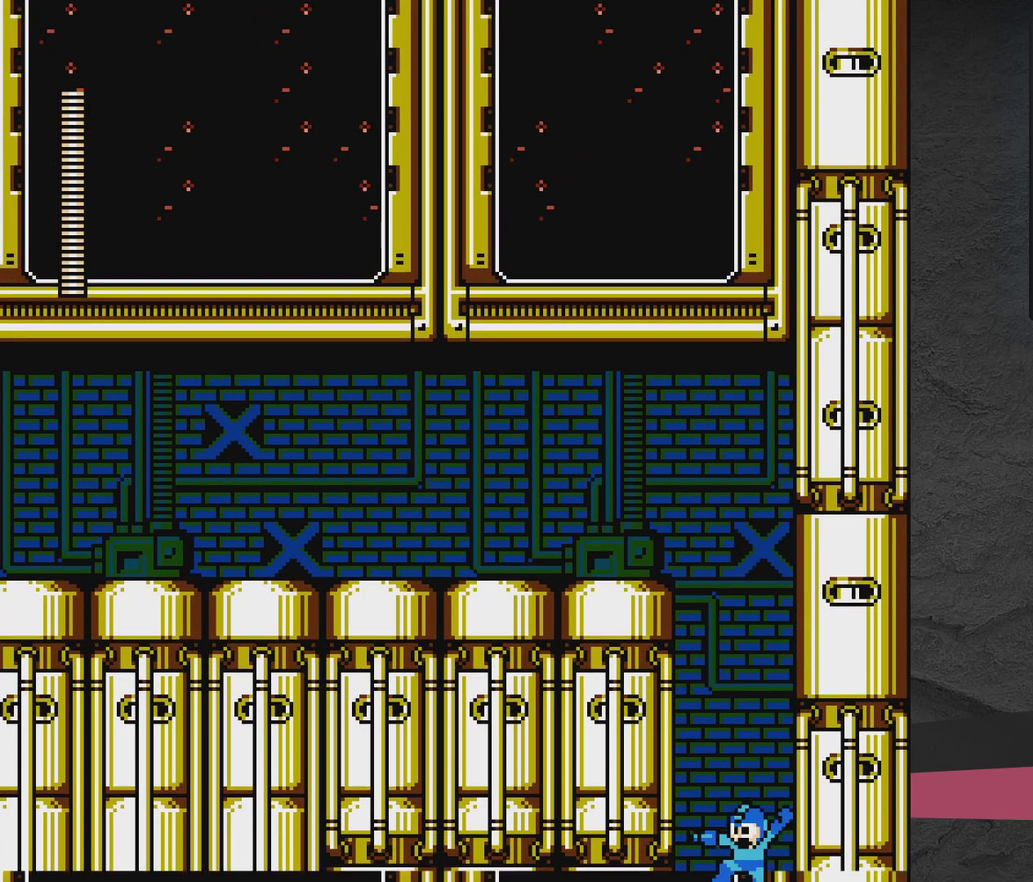
{"dt_ms": 600, "buttons": ["A", "DPAD_UP", "DPAD_LEFT"], "events": [[17, "DPAD_LEFT", "up"], [17, "X", "down"], [67, "A", "down"], [250, "X", "up"], [417, "DPAD_LEFT", "down"], [417, "DPAD_UP", "down"], [467, "DPAD_LEFT", "up"], [567, "DPAD_LEFT", "down"]]}
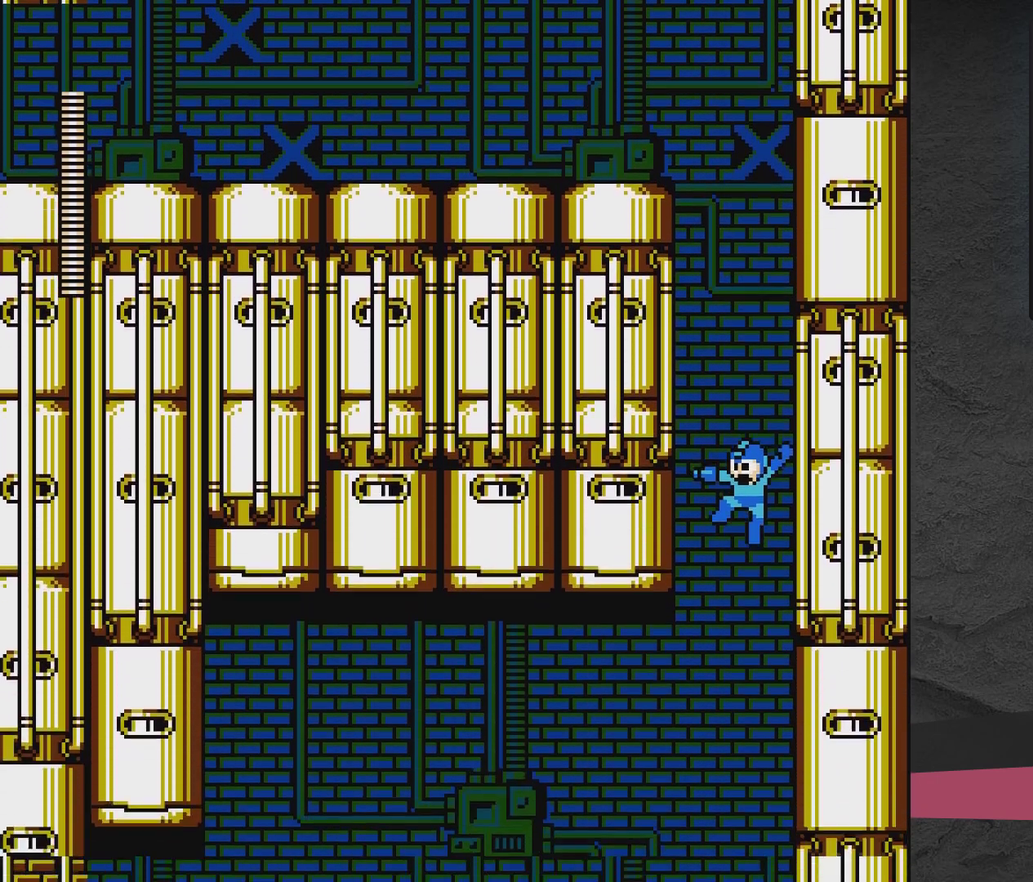
{"dt_ms": 400, "buttons": [], "events": [[17, "X", "down"], [150, "DPAD_LEFT", "up"], [150, "DPAD_UP", "up"], [283, "X", "up"], [333, "A", "up"]]}
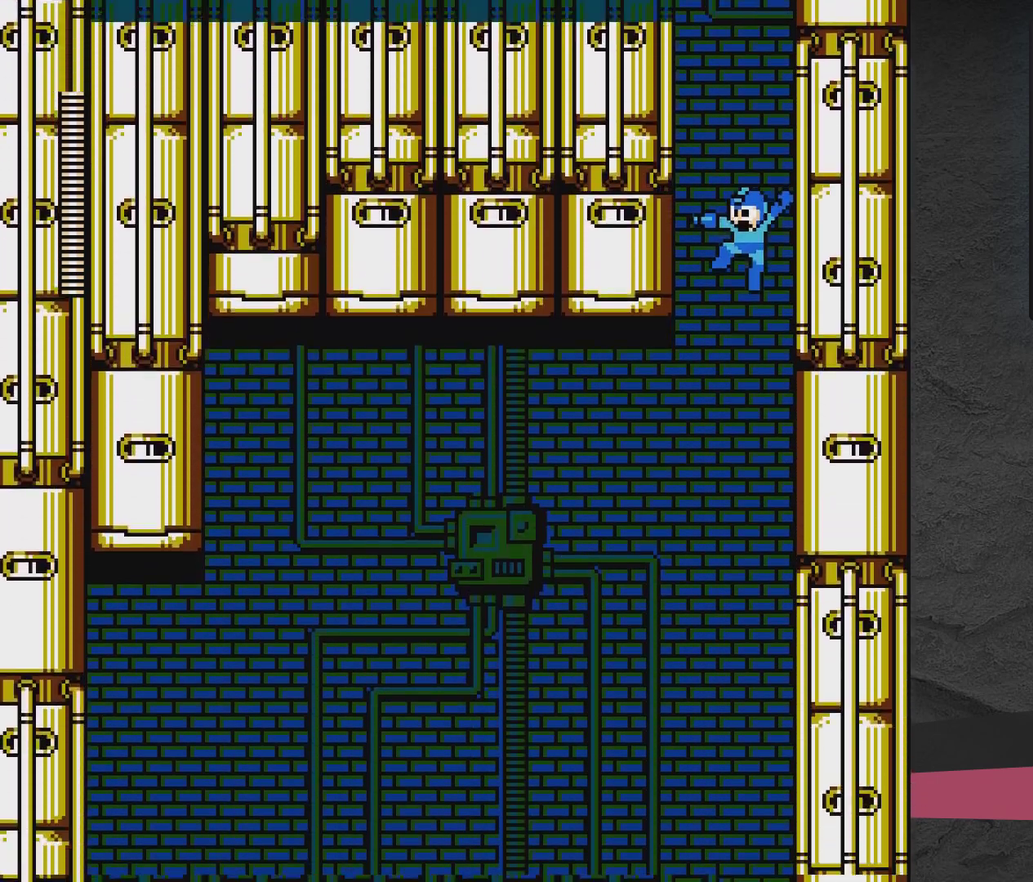
{"dt_ms": 700, "buttons": ["X"], "events": [[83, "DPAD_RIGHT", "down"], [517, "DPAD_RIGHT", "up"], [583, "DPAD_LEFT", "down"], [633, "DPAD_LEFT", "up"], [683, "X", "down"]]}
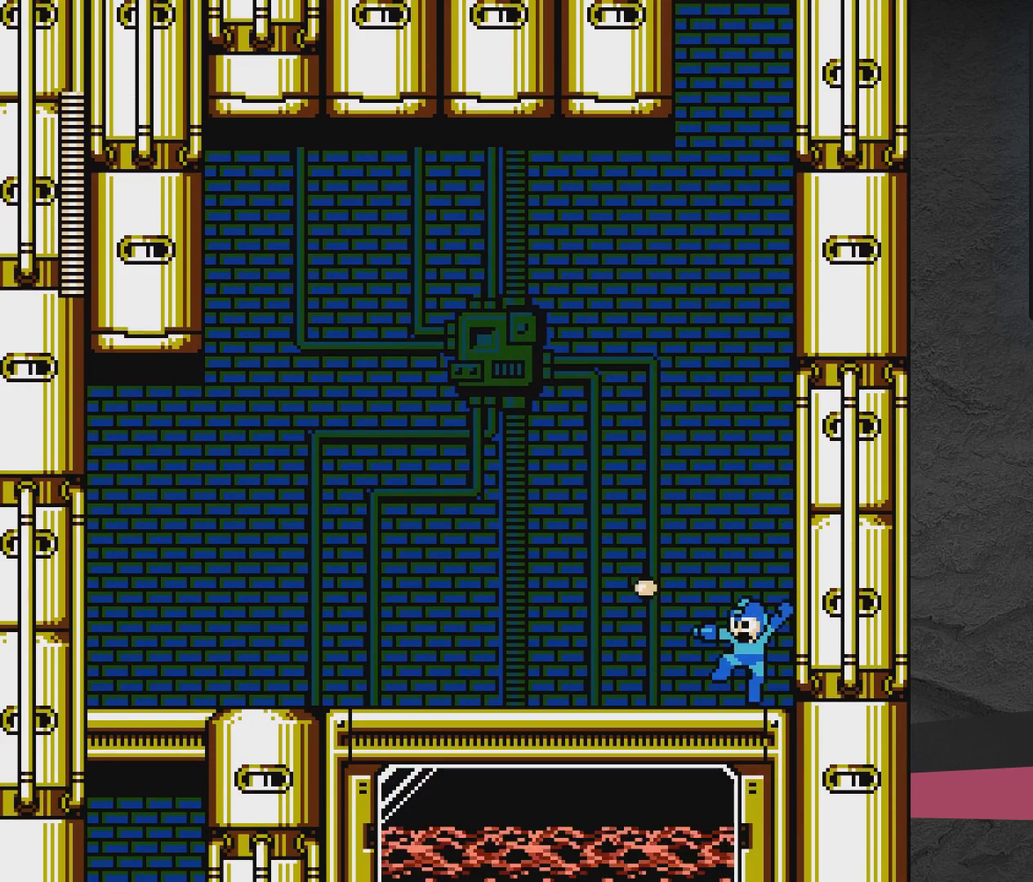
{"dt_ms": 300, "buttons": ["X"], "events": []}
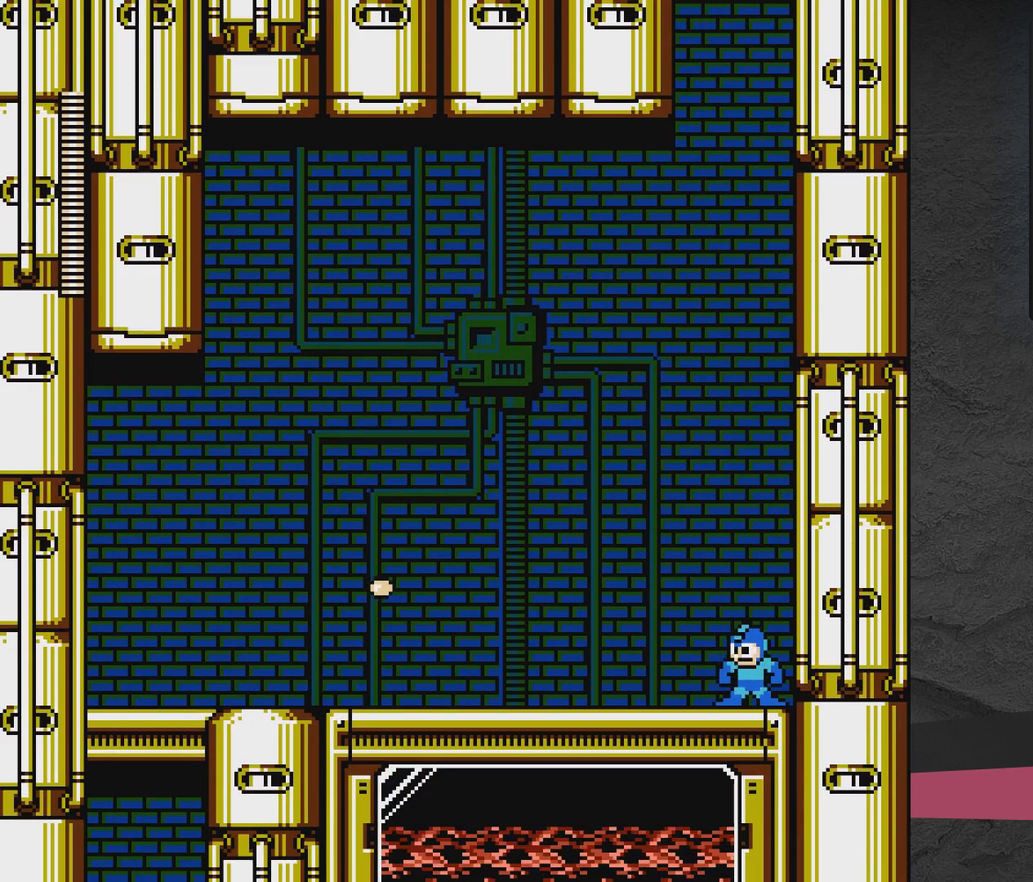
{"dt_ms": 700, "buttons": ["X"], "events": [[33, "X", "up"], [217, "X", "down"], [350, "X", "up"], [617, "X", "down"]]}
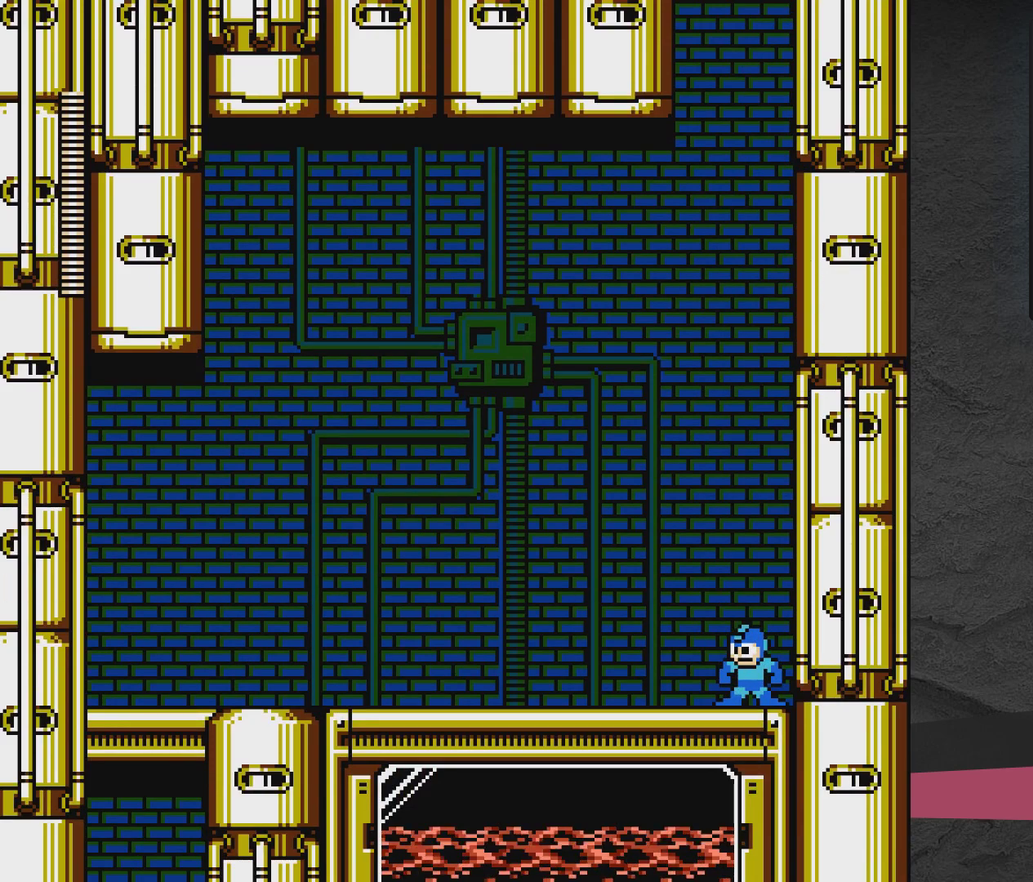
{"dt_ms": 400, "buttons": ["DPAD_UP"], "events": [[33, "X", "up"], [183, "X", "down"], [233, "X", "up"], [317, "DPAD_UP", "down"], [317, "X", "down"], [383, "X", "up"]]}
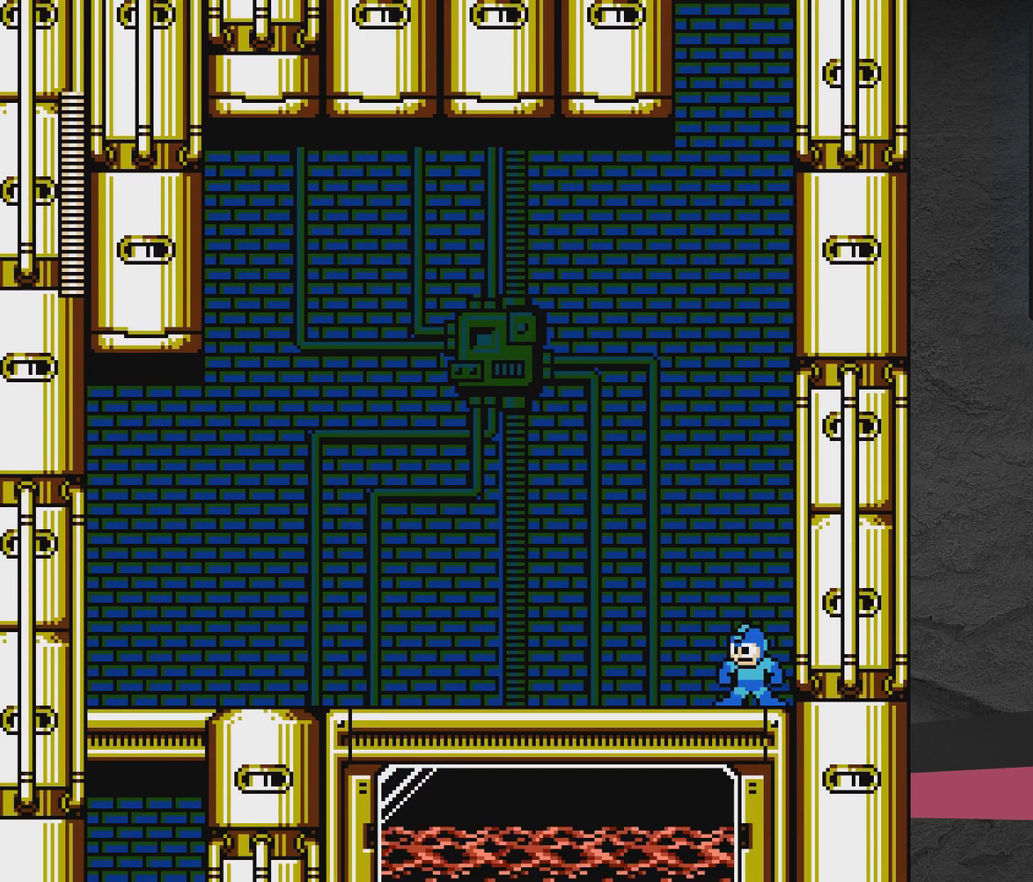
{"dt_ms": 400, "buttons": [], "events": [[83, "DPAD_UP", "up"], [83, "X", "down"], [183, "X", "up"], [283, "X", "down"], [383, "X", "up"]]}
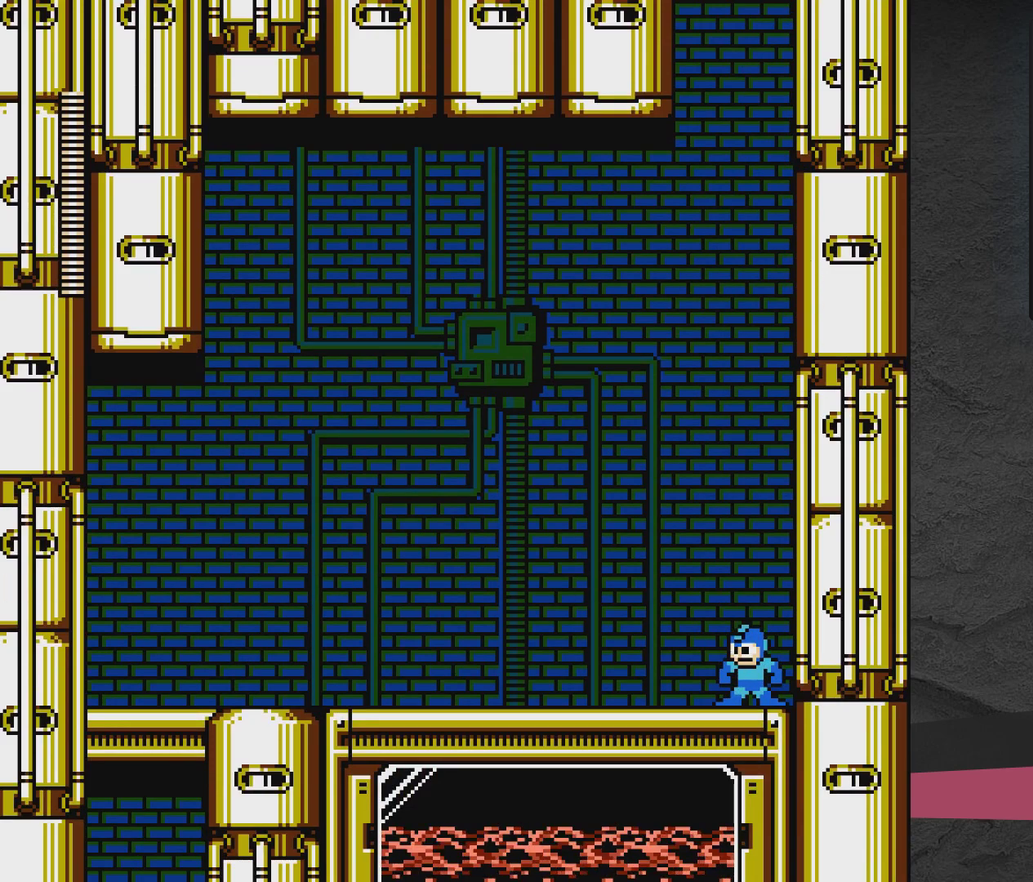
{"dt_ms": 500, "buttons": ["X"], "events": [[33, "X", "down"], [100, "X", "up"], [183, "X", "down"], [233, "X", "up"], [500, "X", "down"]]}
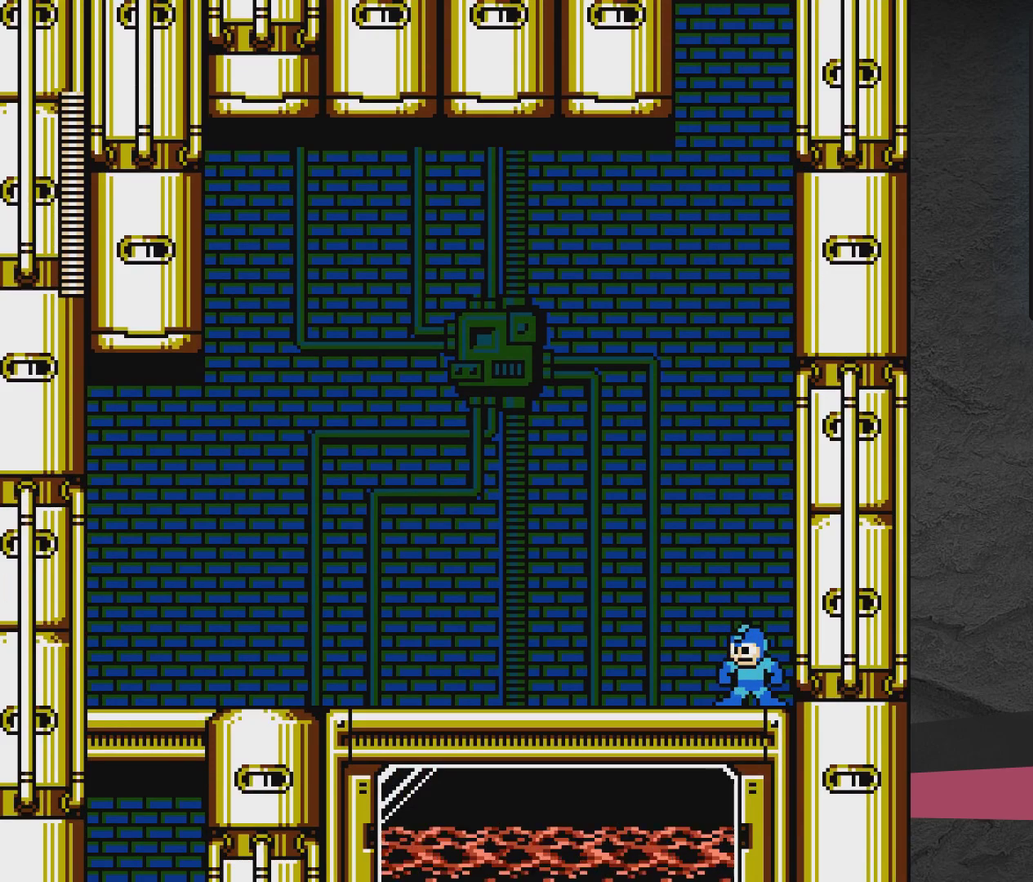
{"dt_ms": 500, "buttons": ["X"], "events": [[50, "X", "up"], [200, "X", "down"], [300, "X", "up"], [500, "X", "down"]]}
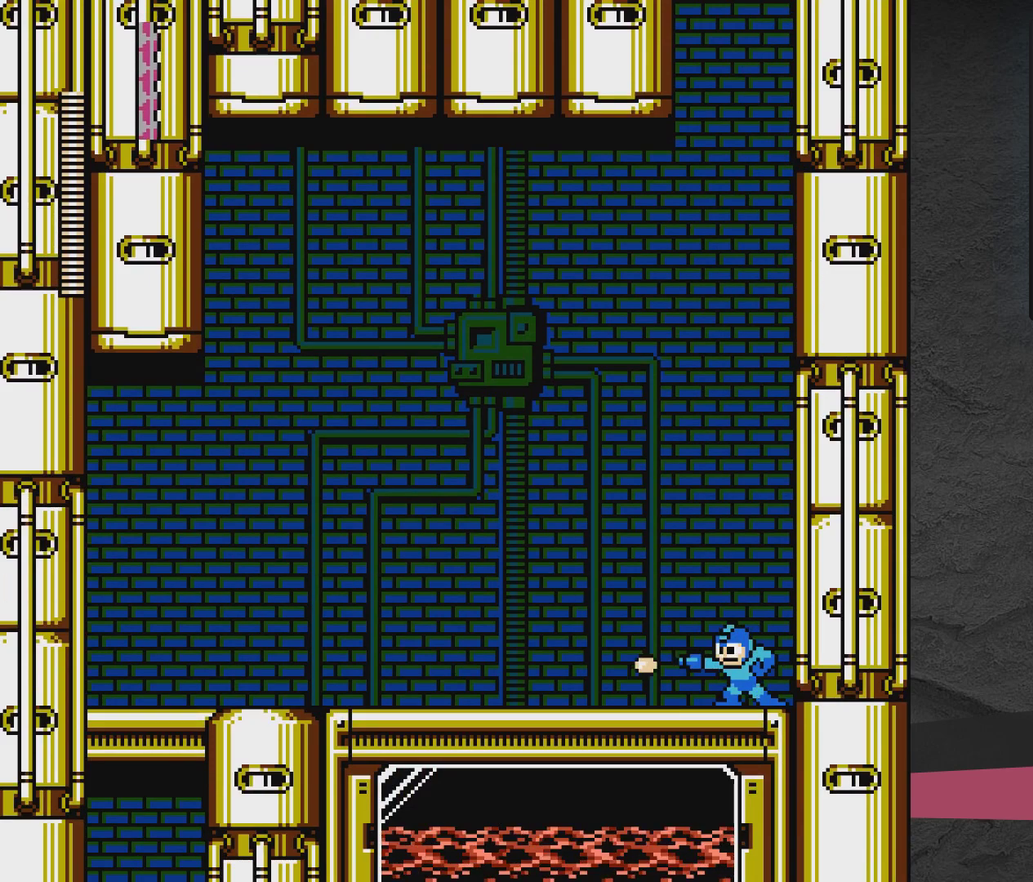
{"dt_ms": 700, "buttons": ["X"], "events": [[50, "X", "up"], [100, "X", "down"], [200, "X", "up"], [250, "X", "down"], [300, "X", "up"], [400, "X", "down"], [450, "X", "up"], [550, "X", "down"], [600, "X", "up"], [650, "X", "down"]]}
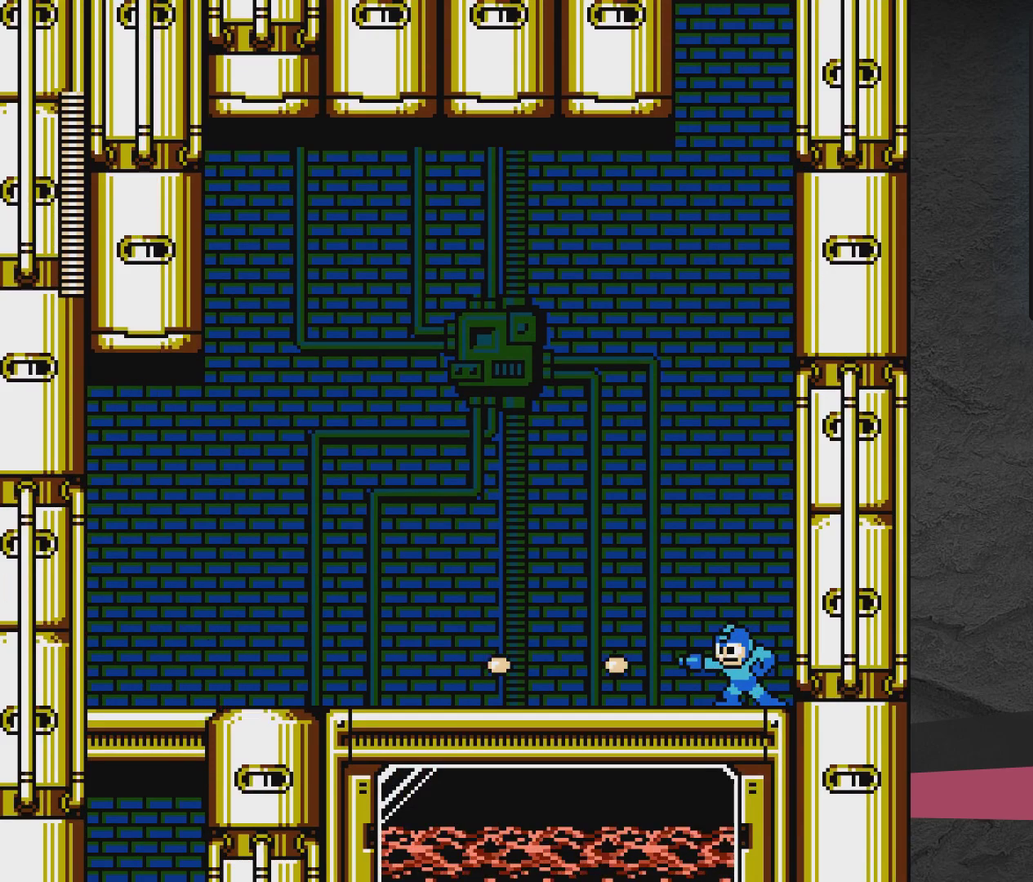
{"dt_ms": 300, "buttons": [], "events": [[50, "X", "up"], [100, "X", "down"], [150, "X", "up"]]}
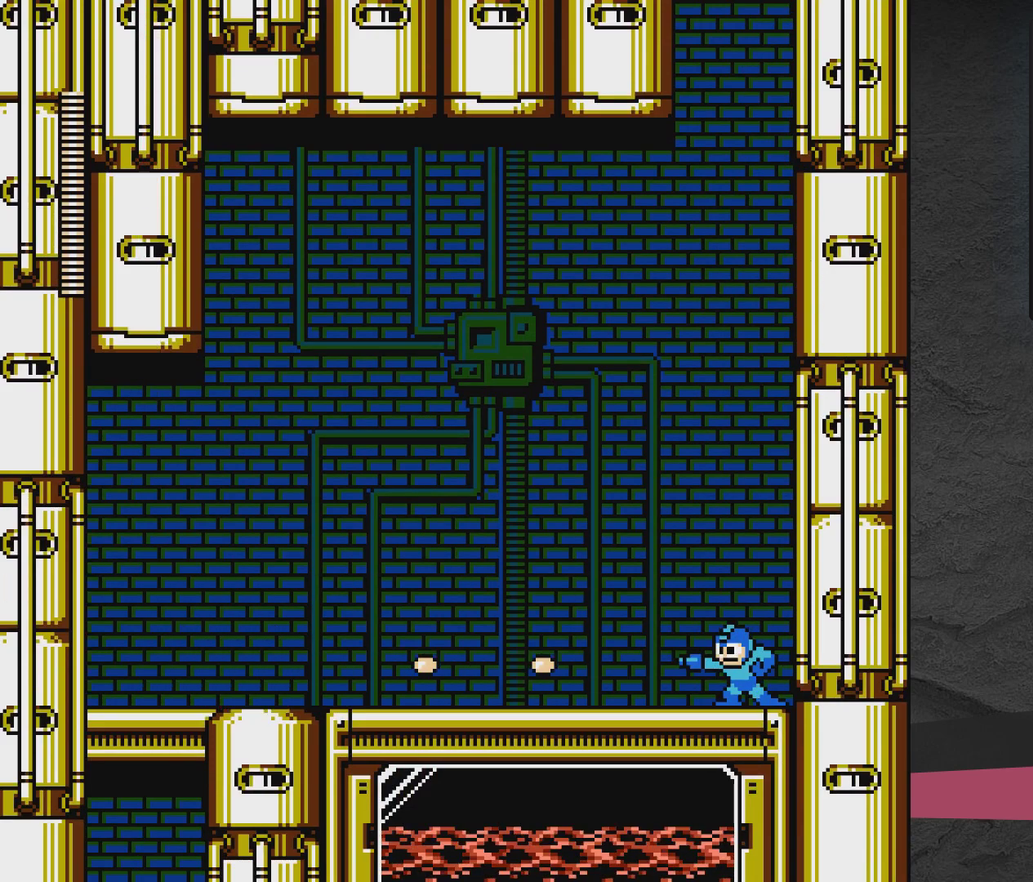
{"dt_ms": 300, "buttons": [], "events": [[33, "X", "down"], [100, "X", "up"], [150, "A", "down"], [300, "A", "up"]]}
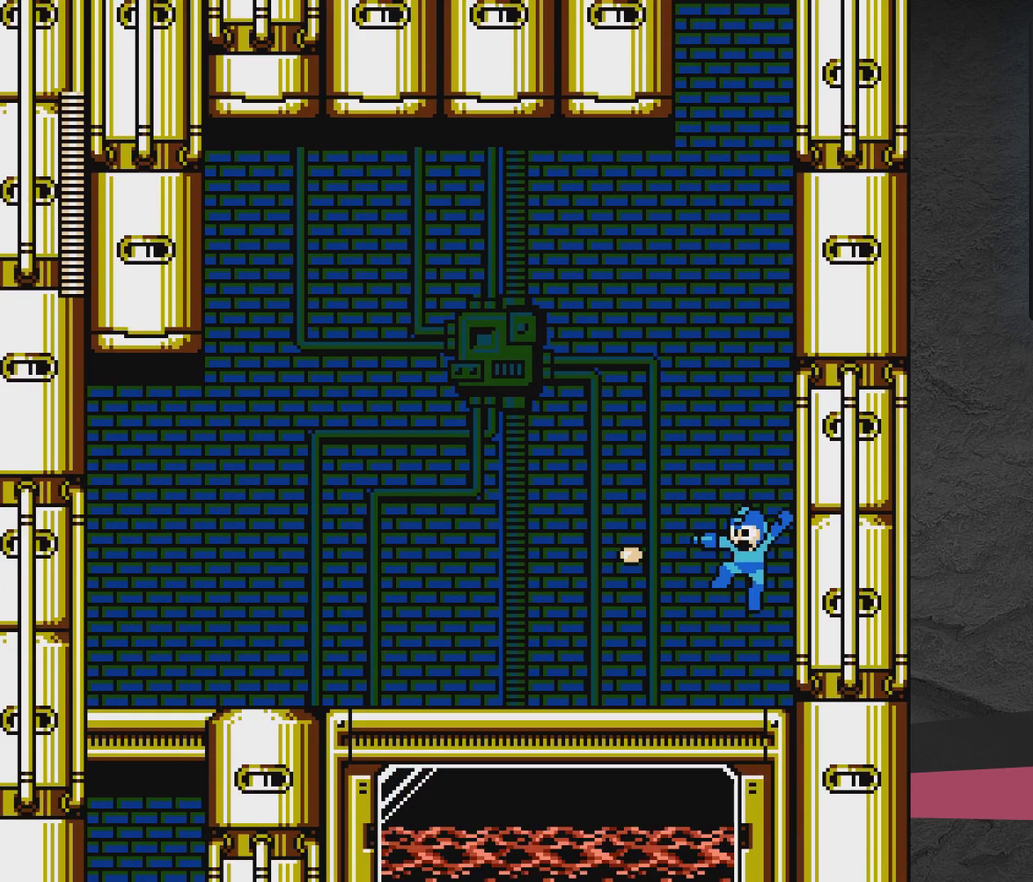
{"dt_ms": 400, "buttons": [], "events": [[50, "X", "down"], [150, "X", "up"], [217, "X", "down"], [317, "X", "up"]]}
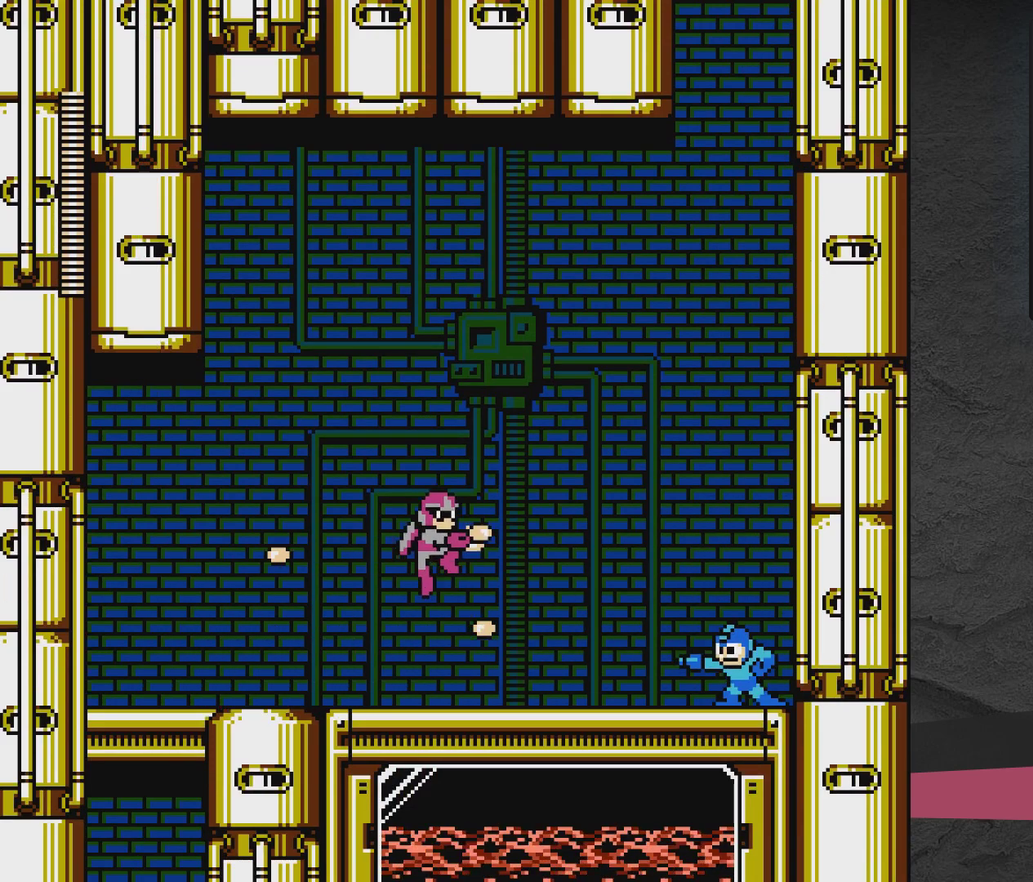
{"dt_ms": 300, "buttons": [], "events": []}
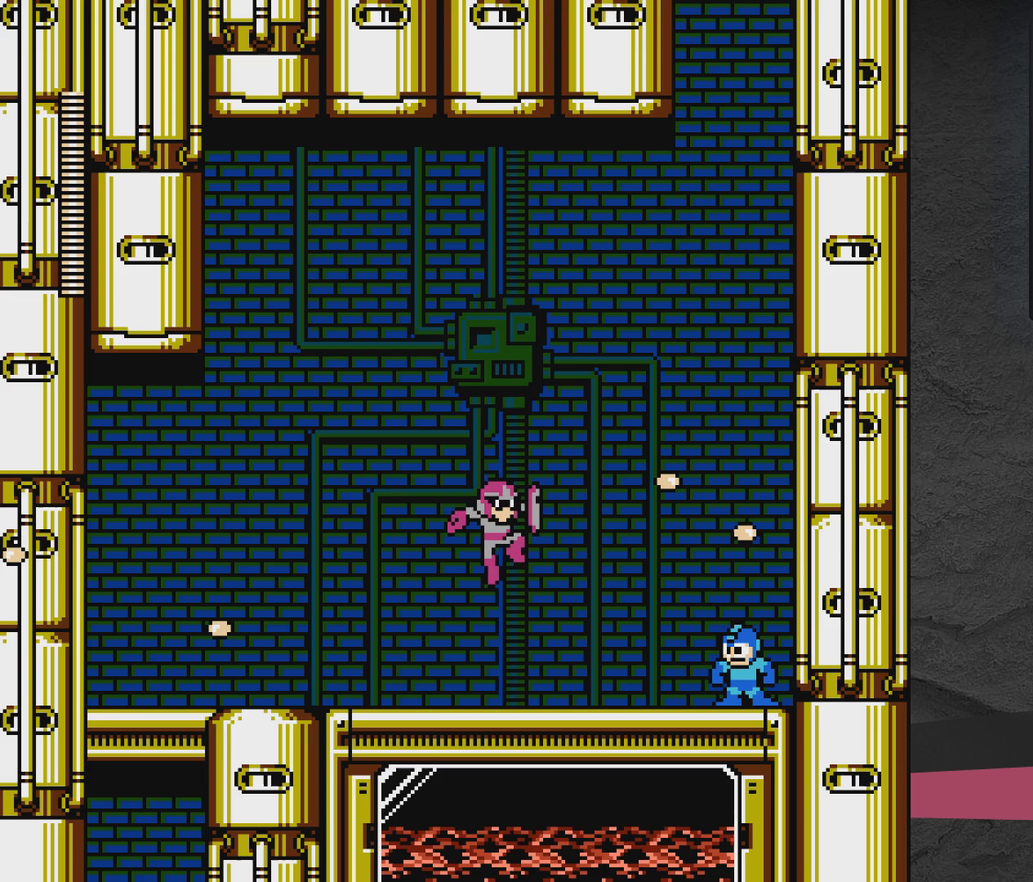
{"dt_ms": 700, "buttons": ["DPAD_RIGHT"], "events": [[17, "DPAD_LEFT", "down"], [67, "X", "down"], [117, "DPAD_DOWN", "down"], [117, "X", "up"], [217, "X", "down"], [267, "X", "up"], [417, "A", "down"], [633, "DPAD_LEFT", "up"], [650, "A", "up"], [650, "DPAD_DOWN", "up"], [650, "DPAD_RIGHT", "down"]]}
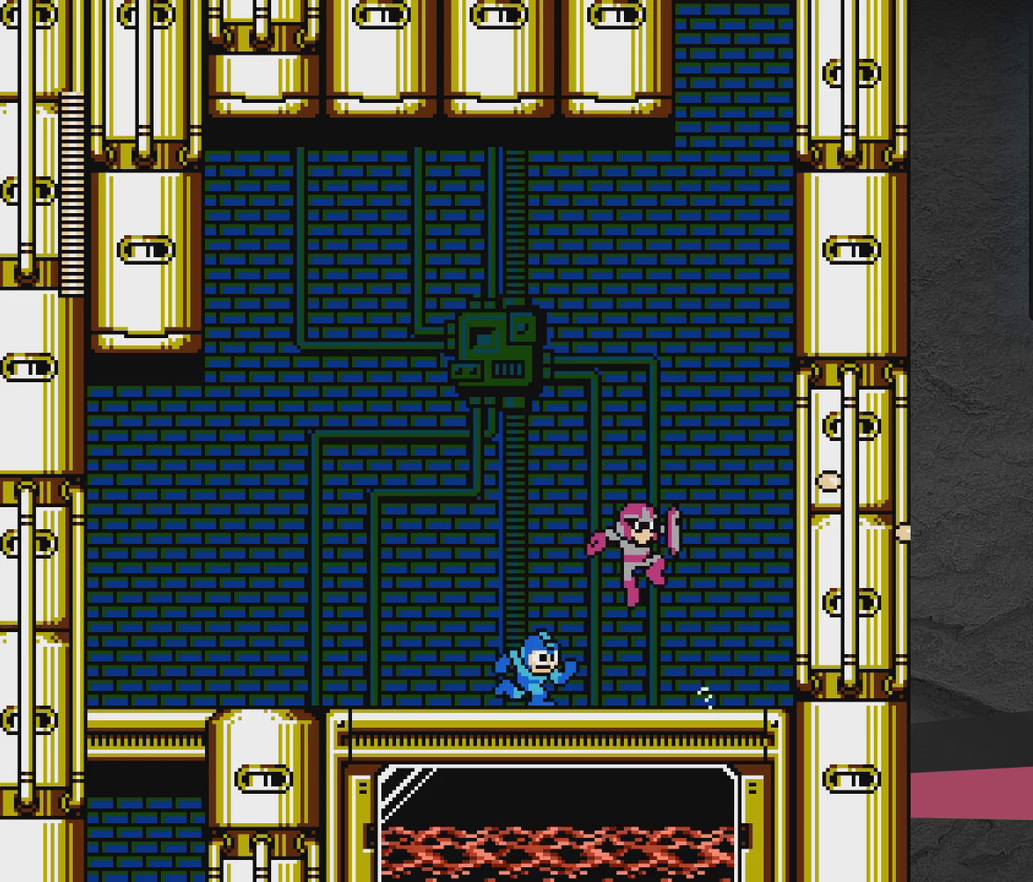
{"dt_ms": 500, "buttons": [], "events": [[67, "DPAD_RIGHT", "up"], [67, "X", "down"], [117, "X", "up"], [167, "X", "down"], [217, "X", "up"], [267, "A", "down"], [367, "X", "down"], [467, "A", "up"], [467, "X", "up"]]}
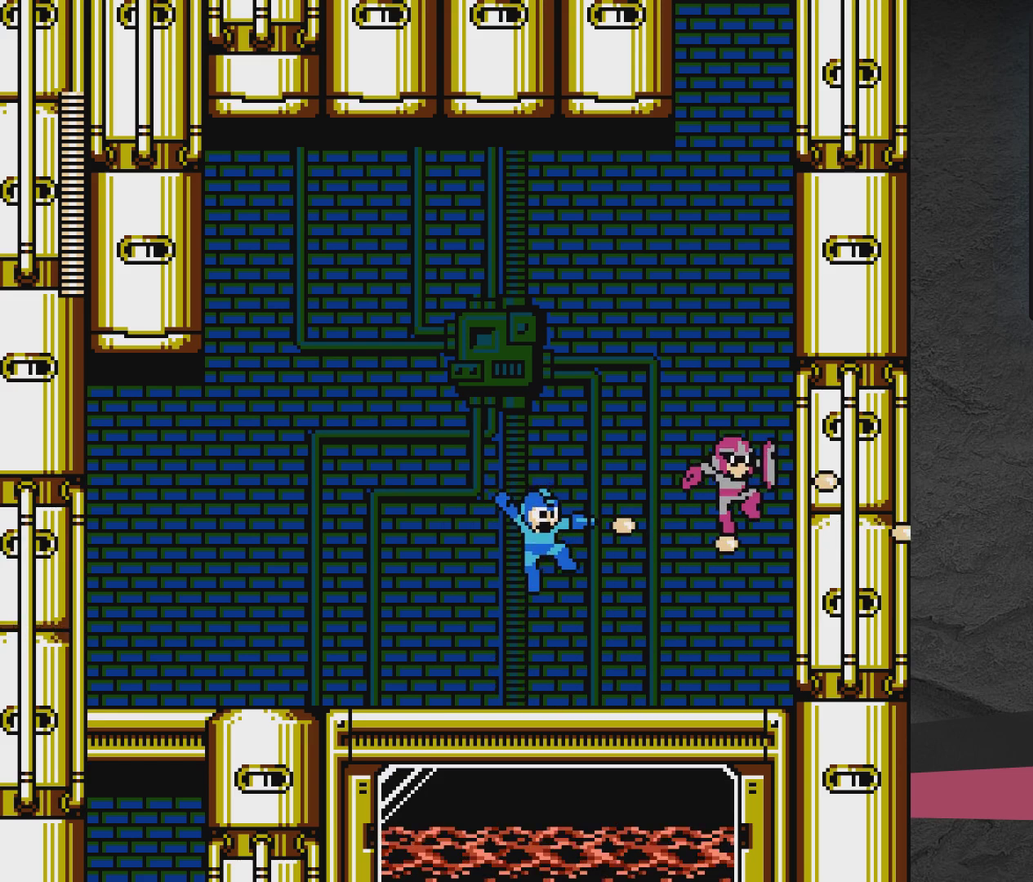
{"dt_ms": 500, "buttons": ["DPAD_RIGHT"], "events": [[17, "X", "down"], [67, "X", "up"], [117, "X", "down"], [217, "X", "up"], [267, "X", "down"], [367, "X", "up"], [467, "DPAD_RIGHT", "down"]]}
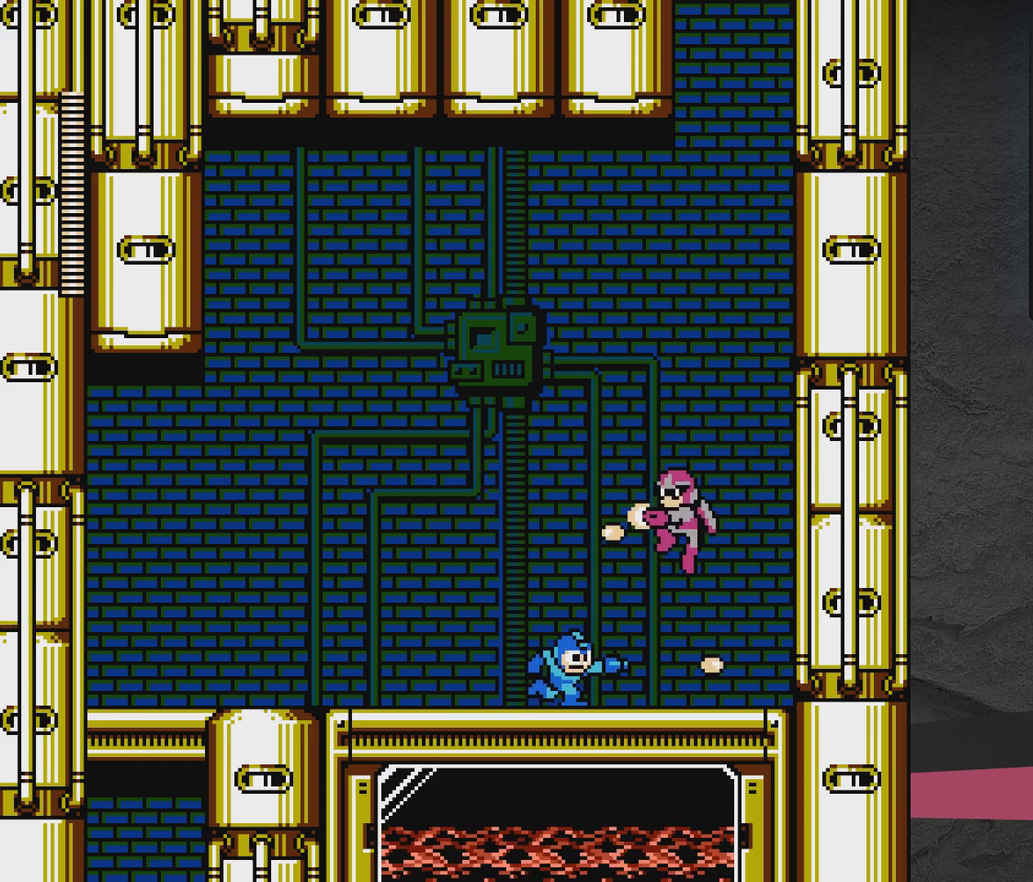
{"dt_ms": 300, "buttons": ["DPAD_LEFT"], "events": [[17, "DPAD_DOWN", "down"], [67, "DPAD_DOWN", "up"], [67, "DPAD_RIGHT", "up"], [117, "DPAD_LEFT", "down"]]}
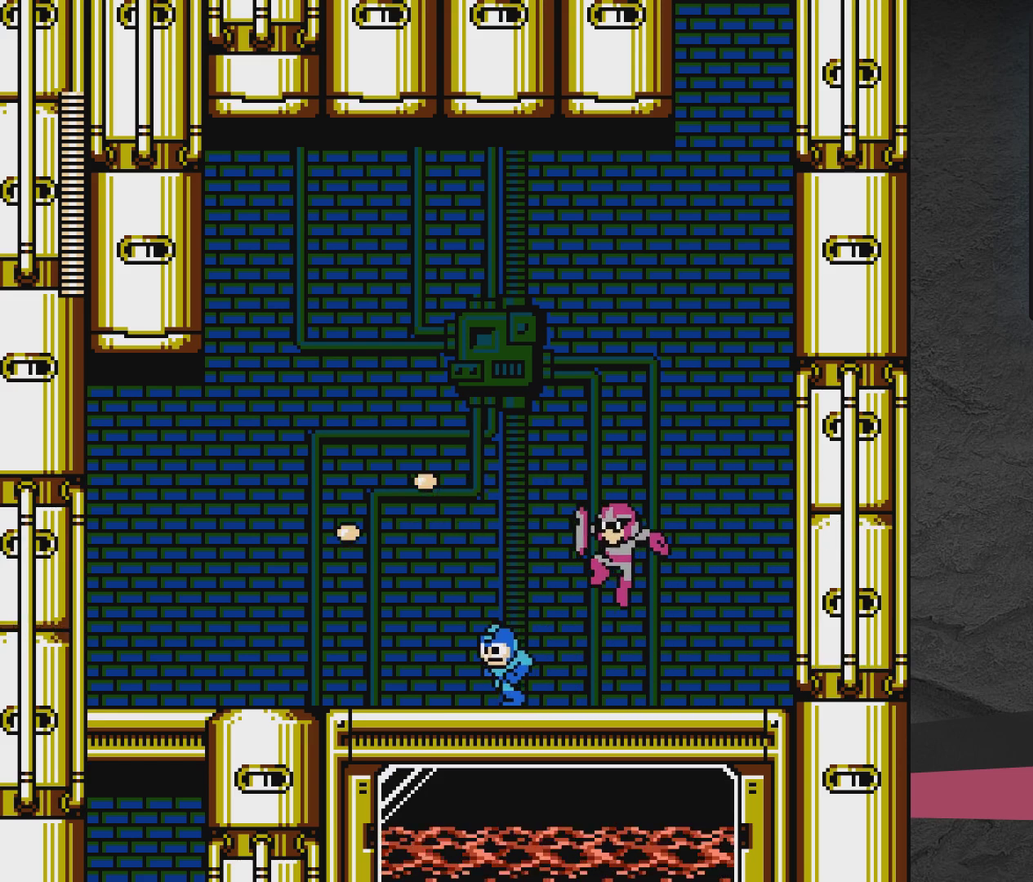
{"dt_ms": 300, "buttons": ["DPAD_DOWN", "DPAD_RIGHT"], "events": [[200, "DPAD_DOWN", "down"], [200, "DPAD_LEFT", "up"], [267, "DPAD_RIGHT", "down"]]}
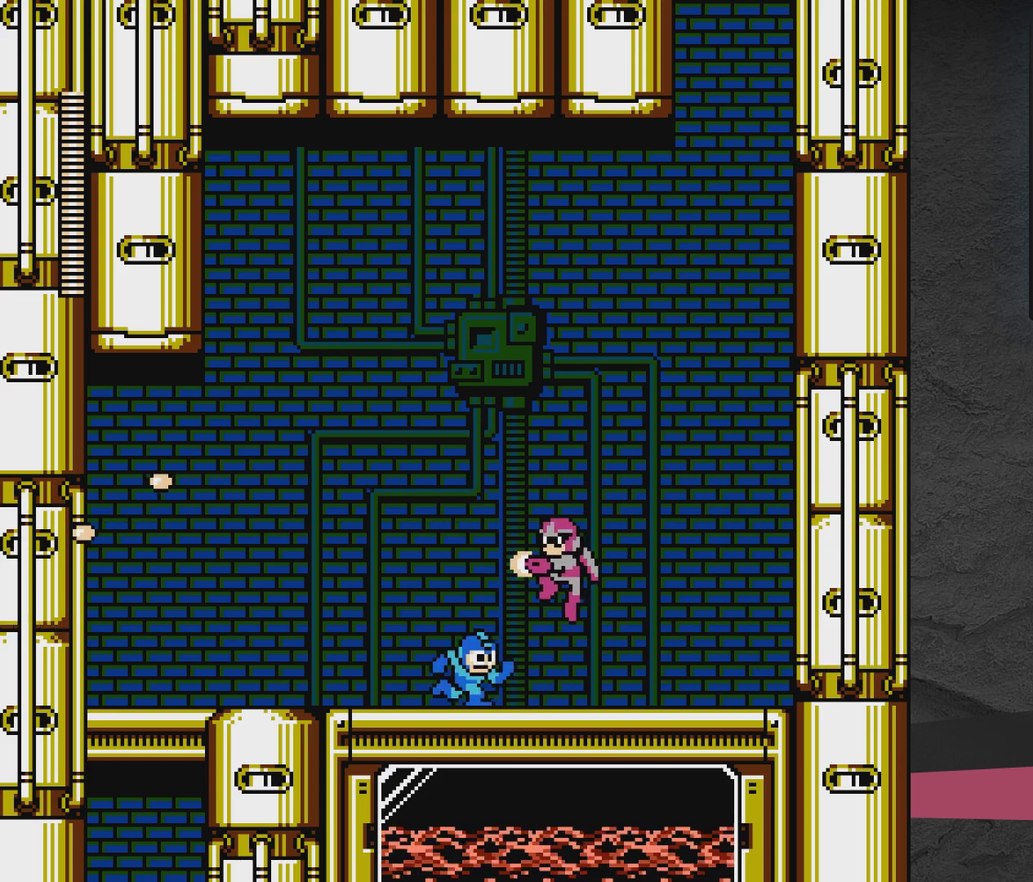
{"dt_ms": 500, "buttons": [], "events": [[67, "A", "down"], [267, "DPAD_DOWN", "up"], [267, "DPAD_RIGHT", "up"], [317, "A", "up"], [317, "DPAD_LEFT", "down"], [367, "X", "down"], [417, "DPAD_LEFT", "up"], [417, "X", "up"]]}
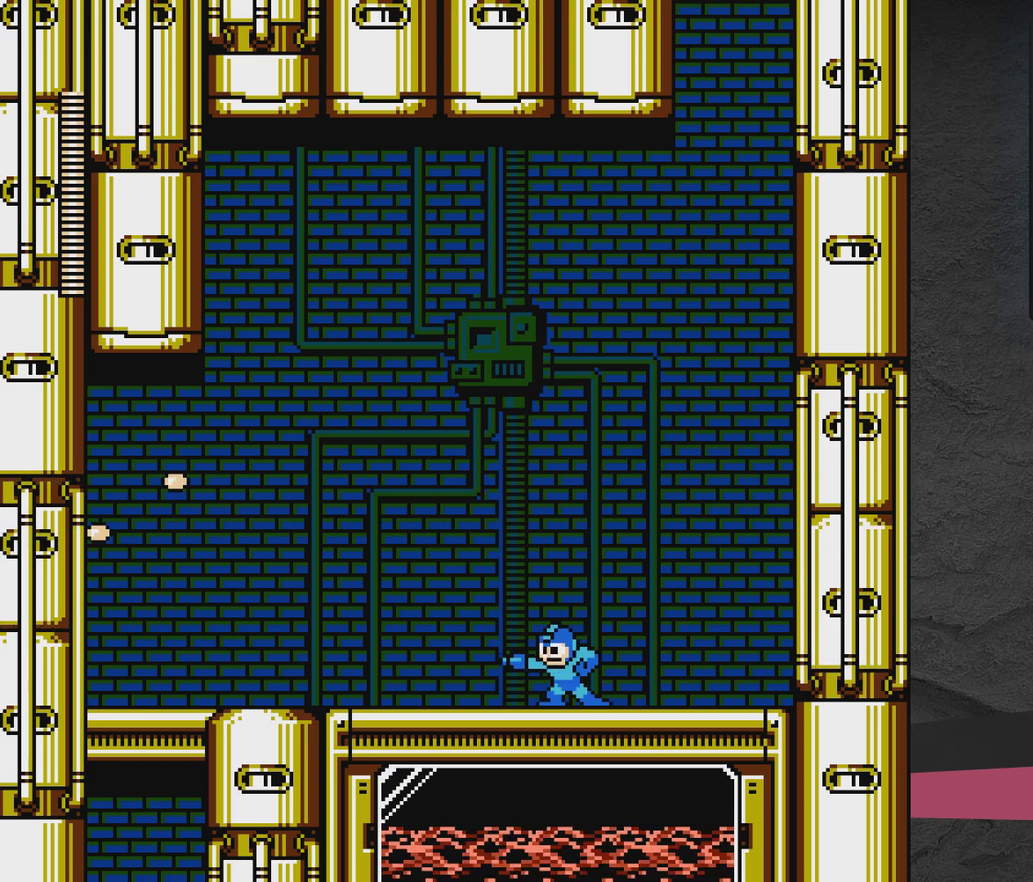
{"dt_ms": 400, "buttons": ["X", "DPAD_LEFT"], "events": [[67, "A", "down"], [67, "DPAD_LEFT", "down"], [267, "X", "down"], [317, "A", "up"], [317, "X", "up"], [367, "X", "down"]]}
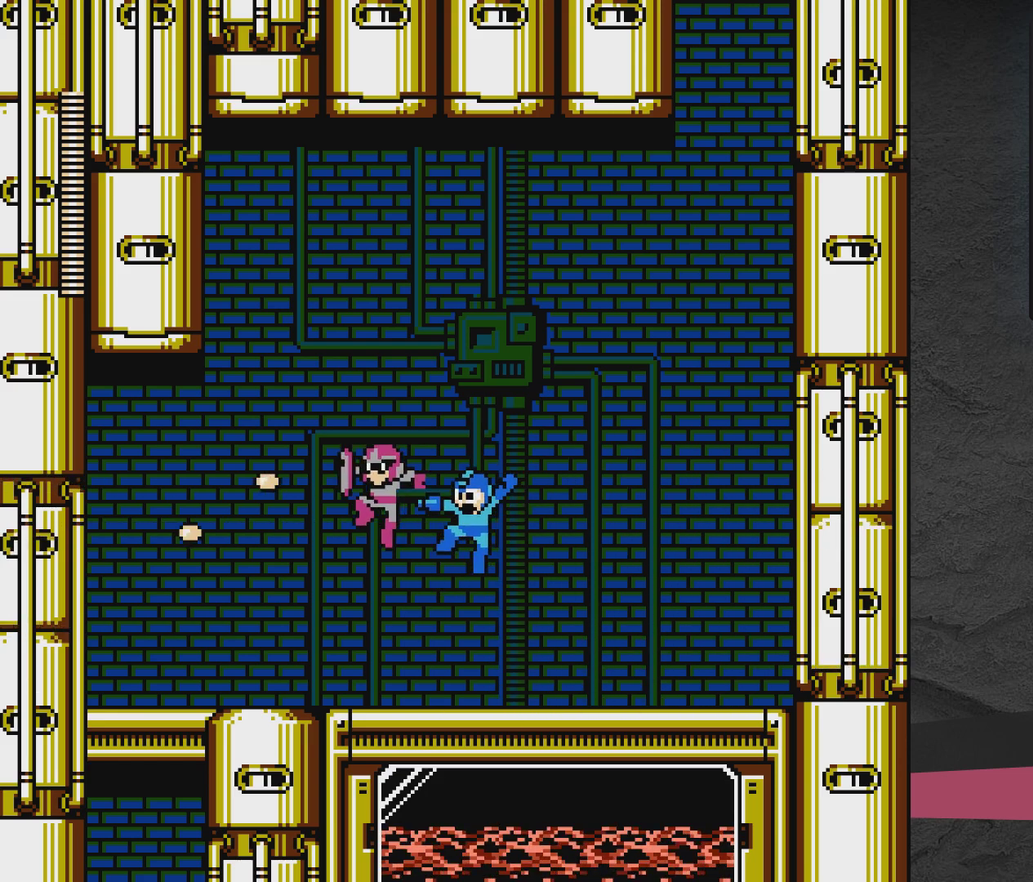
{"dt_ms": 300, "buttons": [], "events": [[17, "X", "up"], [67, "DPAD_LEFT", "up"], [67, "X", "down"], [167, "X", "up"]]}
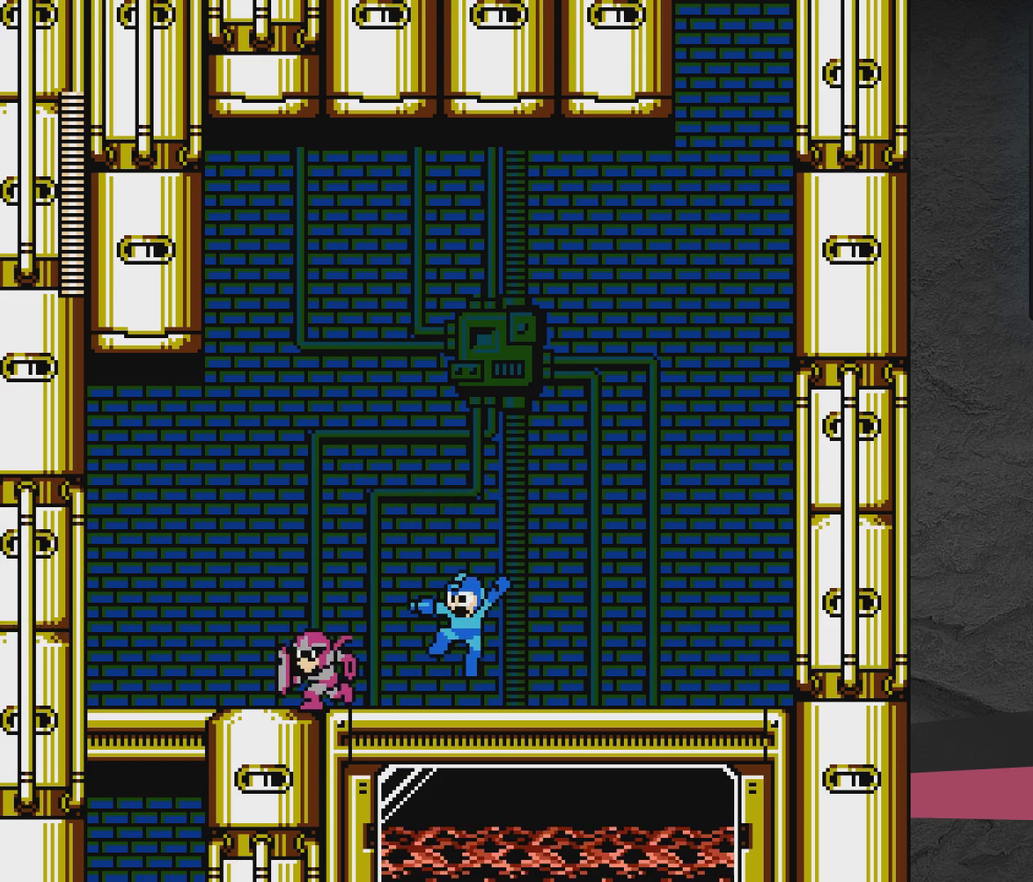
{"dt_ms": 300, "buttons": ["DPAD_LEFT"], "events": [[17, "A", "down"], [17, "X", "down"], [67, "DPAD_LEFT", "down"], [67, "X", "up"], [283, "A", "up"]]}
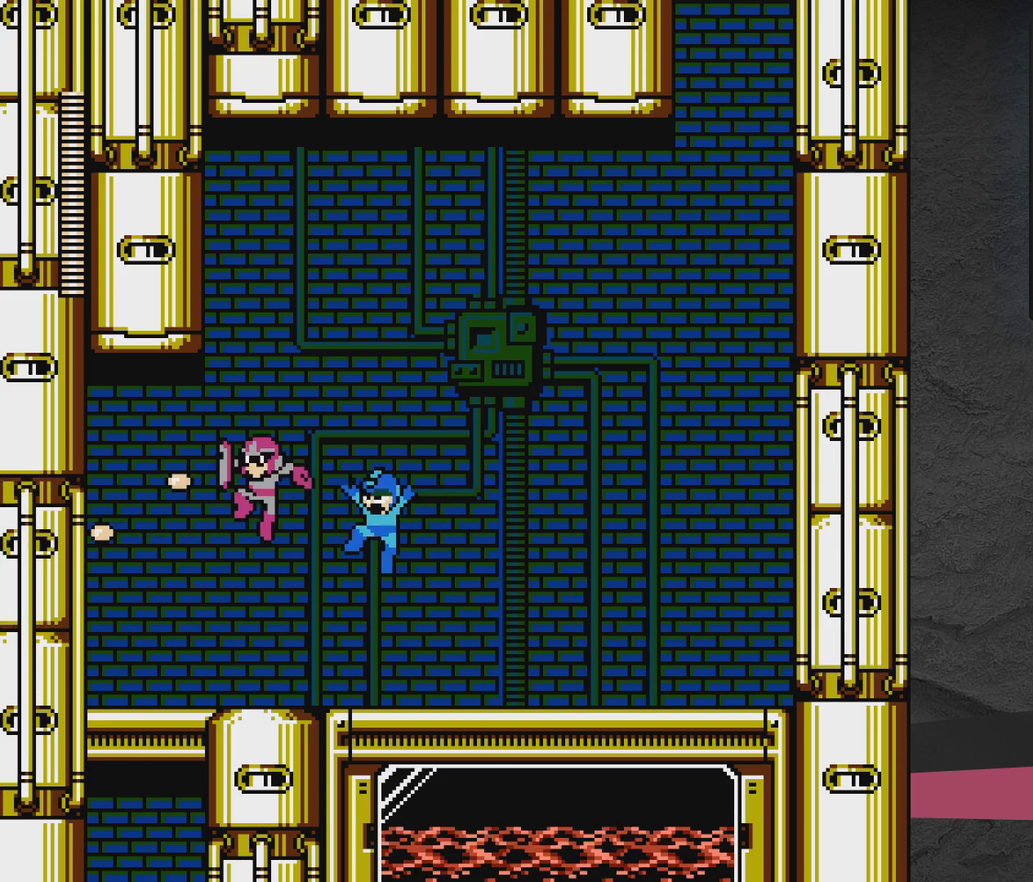
{"dt_ms": 400, "buttons": ["A", "X"], "events": [[67, "X", "down"], [167, "DPAD_LEFT", "up"], [283, "X", "up"], [333, "A", "down"], [383, "X", "down"]]}
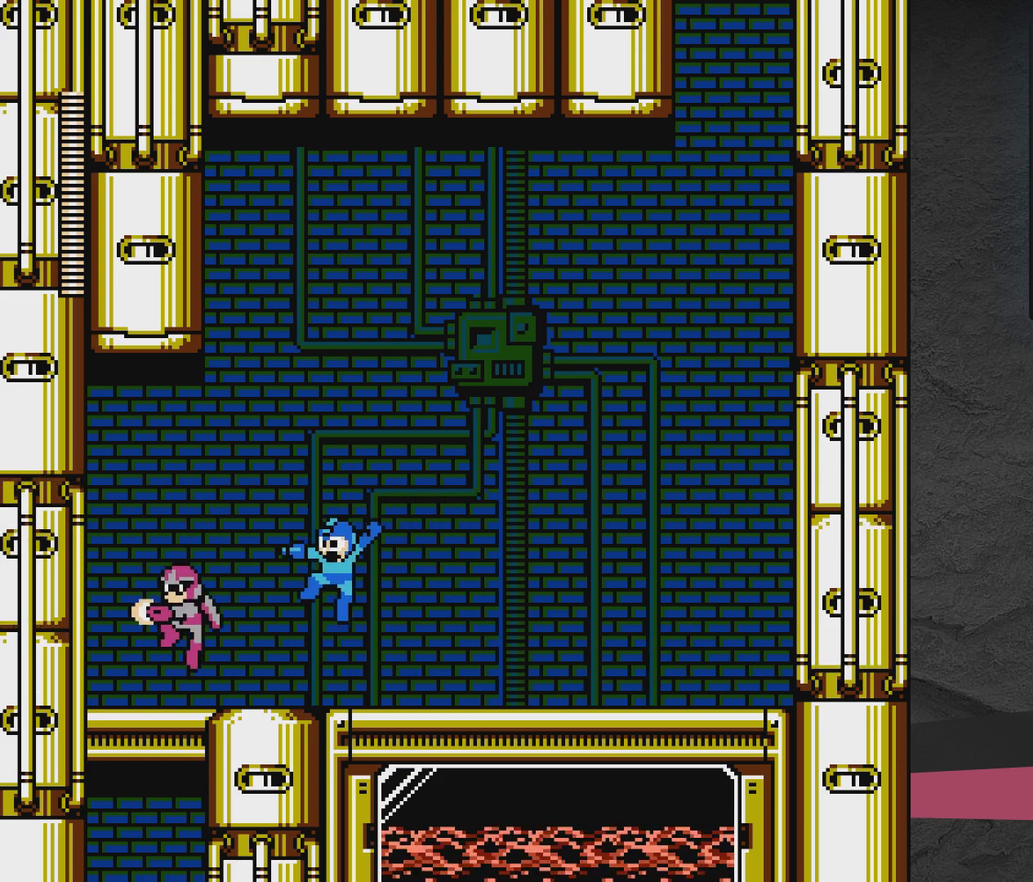
{"dt_ms": 300, "buttons": ["X"], "events": [[33, "X", "up"], [133, "X", "down"], [183, "A", "up"], [183, "X", "up"], [283, "X", "down"]]}